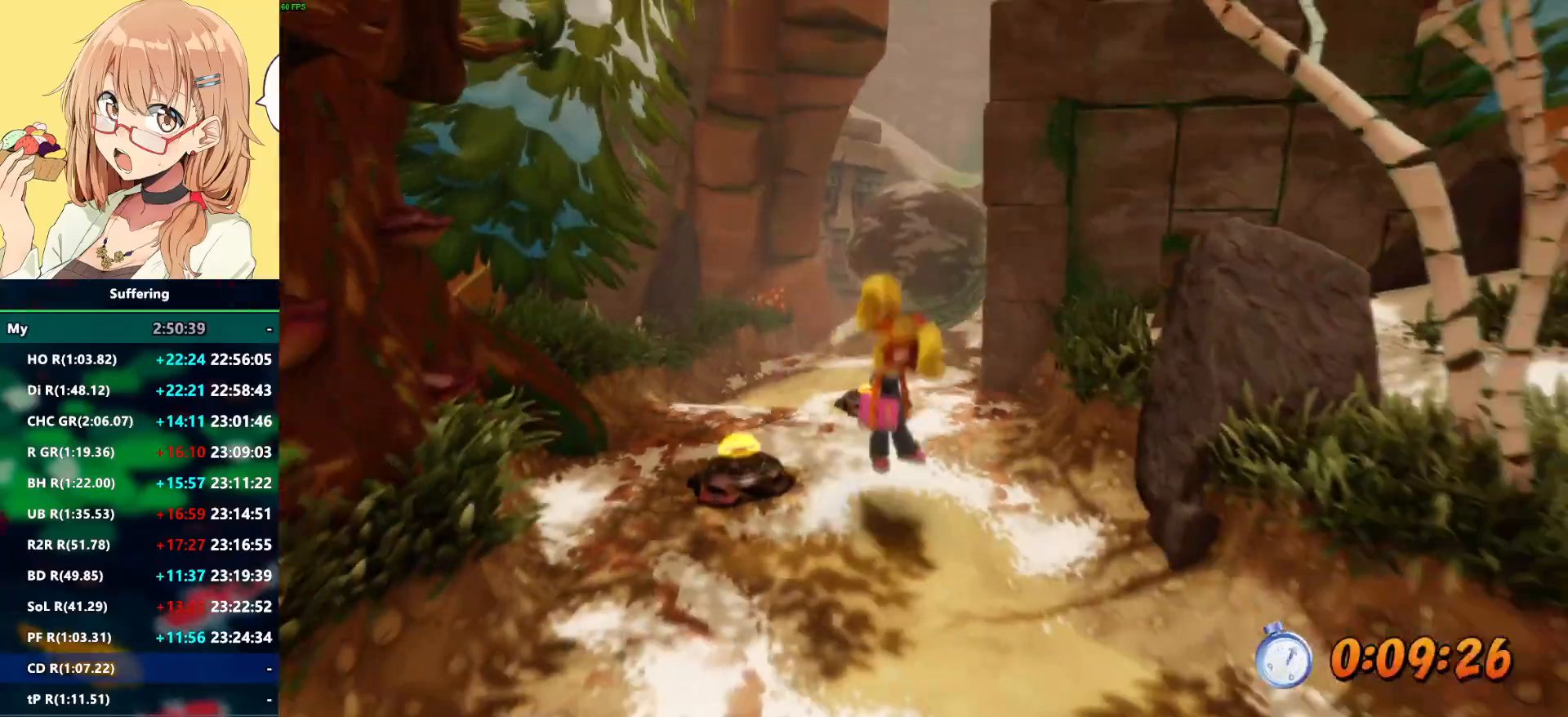
Gameplay with a controller (PlayStation layout); each line is a JSON object with the inputs held at the frame after it (dt_ms = milliseconds from this image to that frame). "events" lists button and stick changes between this image and that frame as [ms after this image, input, new state], when the widget could be followed in between. Not read: CROSS R1.
{"dt_ms": 500, "buttons": ["R2"], "left_stick": "down", "right_stick": "center", "events": [[183, "left_stick", "down"]]}
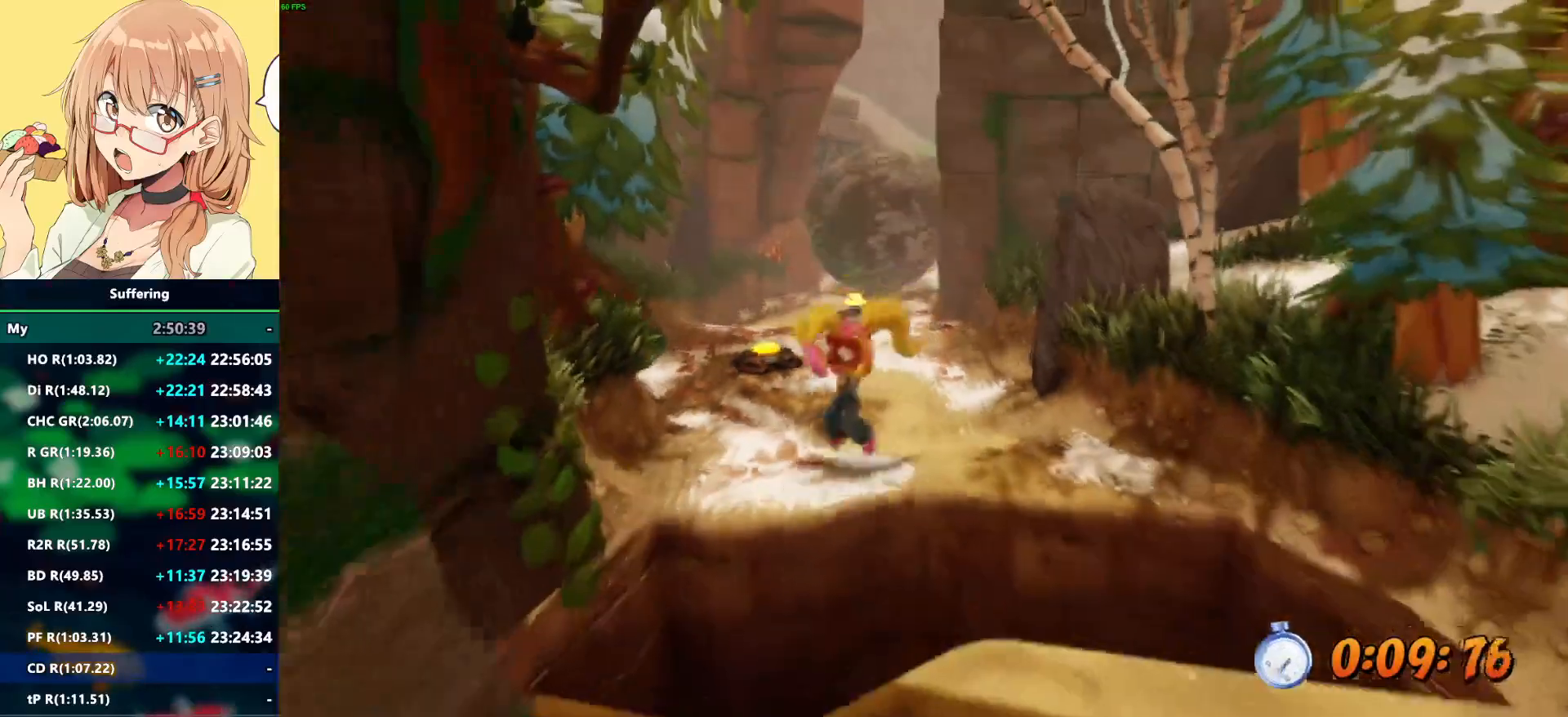
{"dt_ms": 500, "buttons": ["R2"], "left_stick": "down", "right_stick": "center", "events": []}
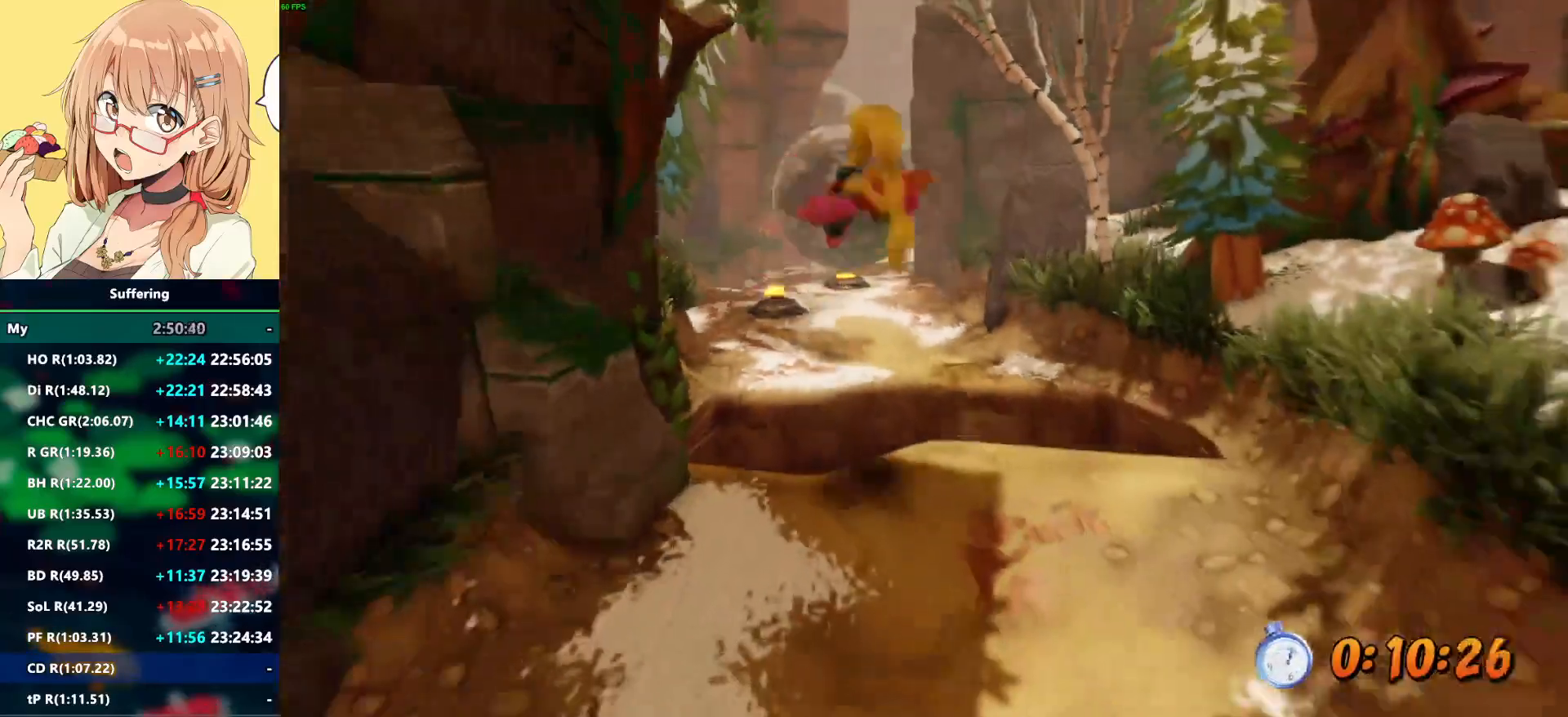
{"dt_ms": 500, "buttons": ["R2"], "left_stick": "down", "right_stick": "center", "events": []}
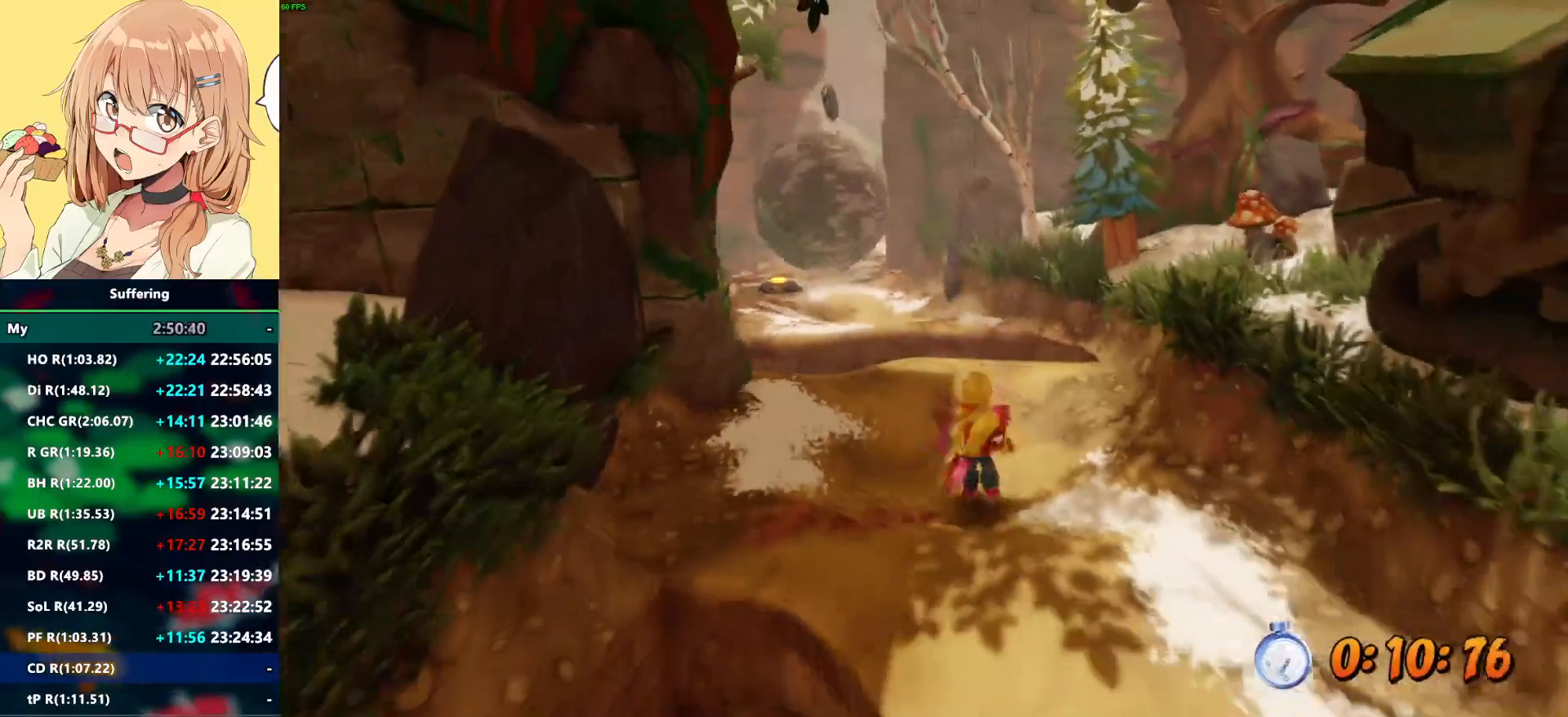
{"dt_ms": 1000, "buttons": ["R2"], "left_stick": "down", "right_stick": "center"}
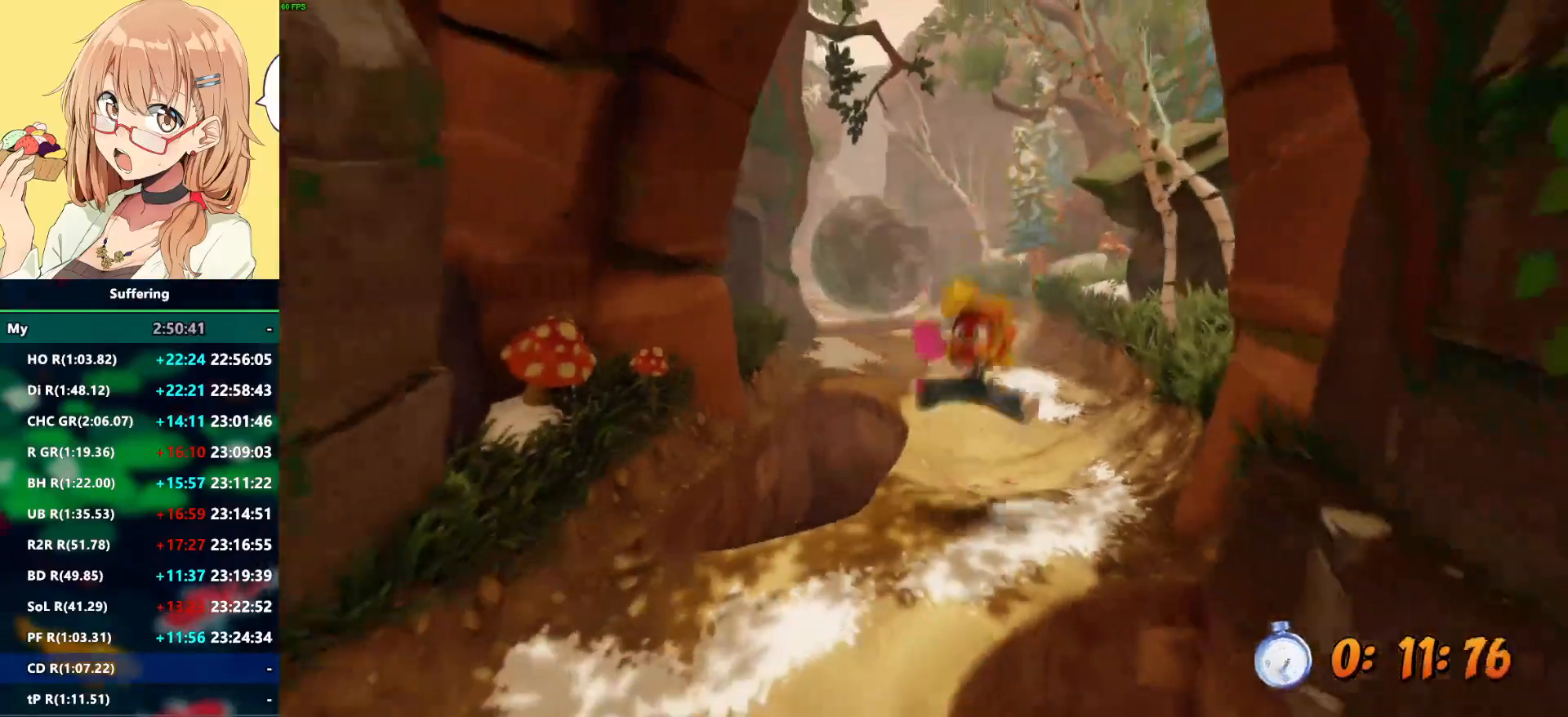
{"dt_ms": 500, "buttons": ["R2"], "left_stick": "down", "right_stick": "center"}
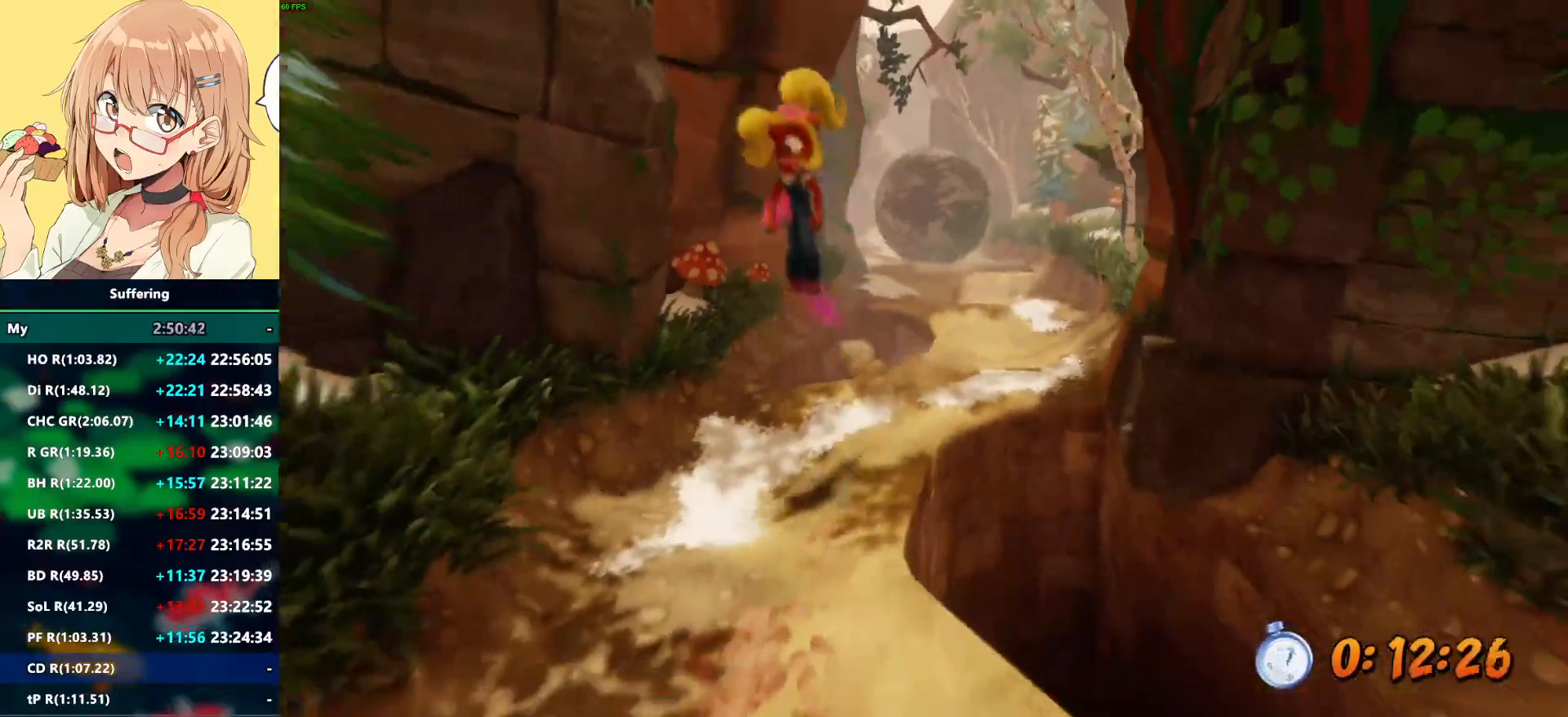
{"dt_ms": 500, "buttons": ["R2"], "left_stick": "down", "right_stick": "center", "events": []}
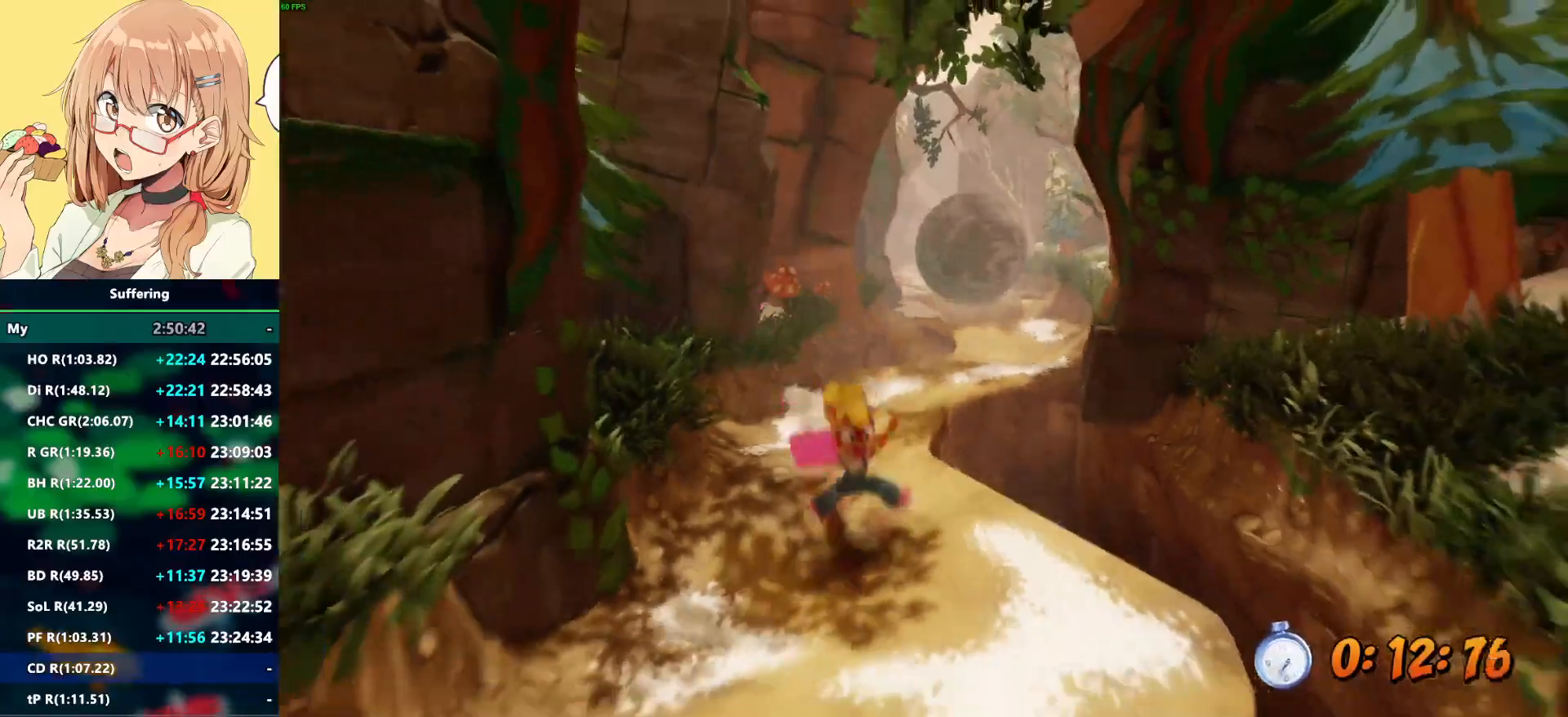
{"dt_ms": 1000, "buttons": ["R2"], "left_stick": "down", "right_stick": "center"}
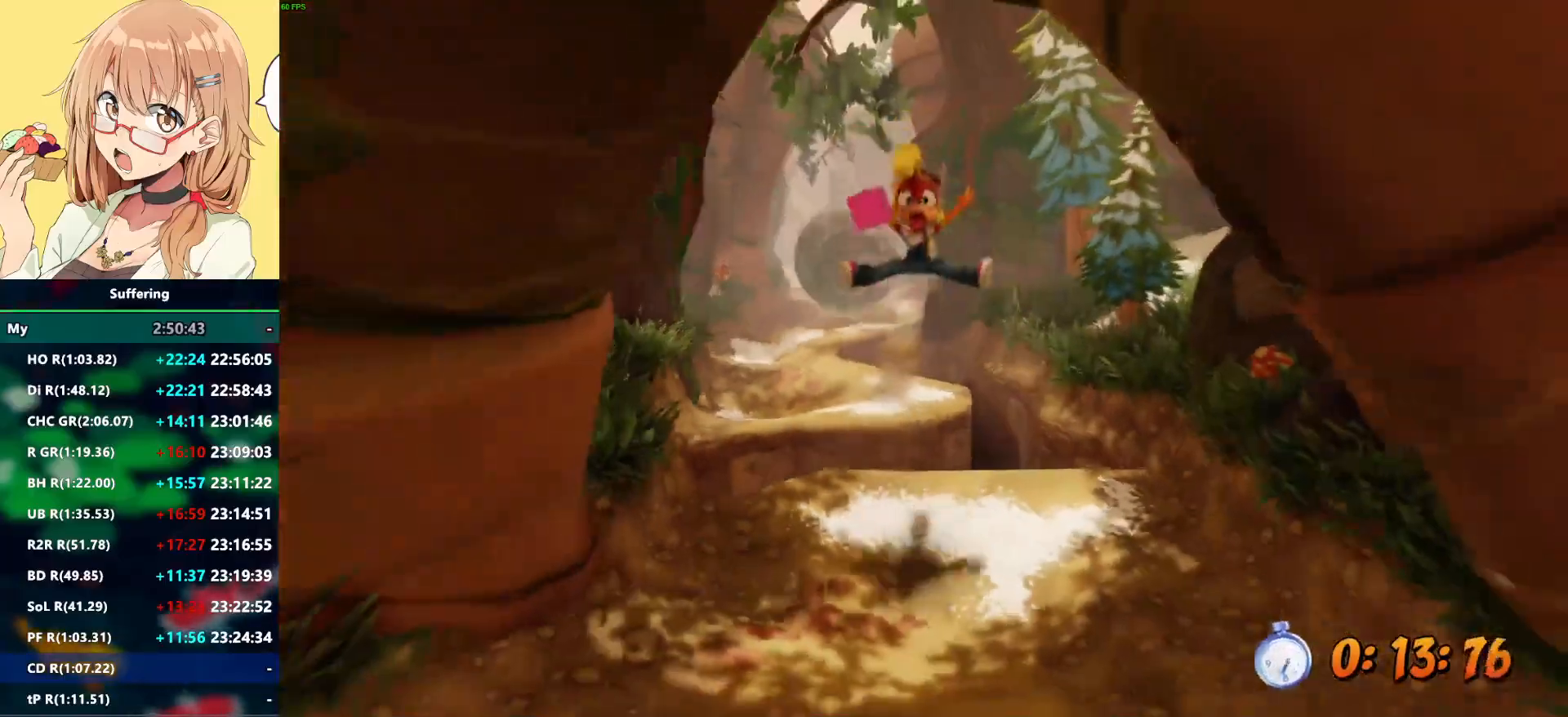
{"dt_ms": 1000, "buttons": ["R2"], "left_stick": "down", "right_stick": "center"}
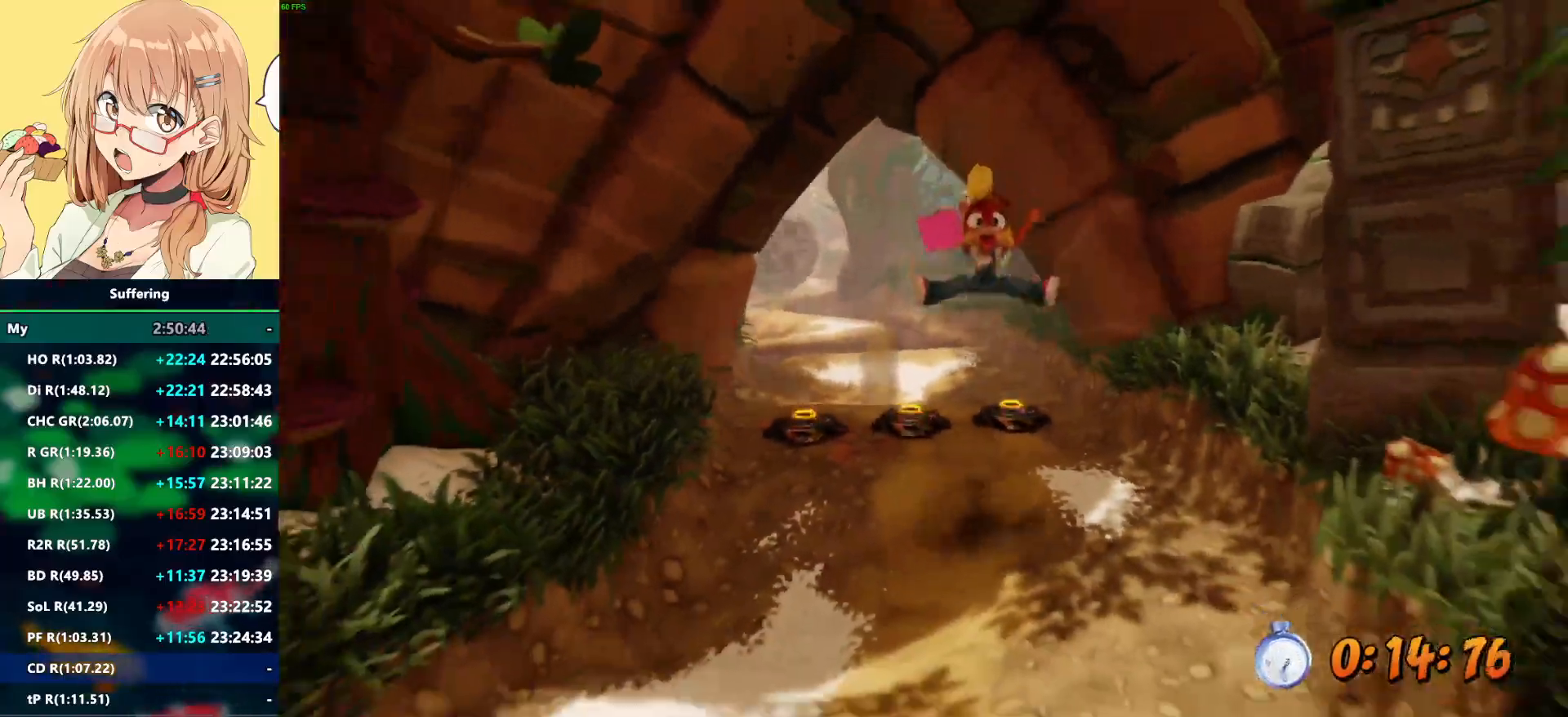
{"dt_ms": 500, "buttons": ["R2"], "left_stick": "down", "right_stick": "center"}
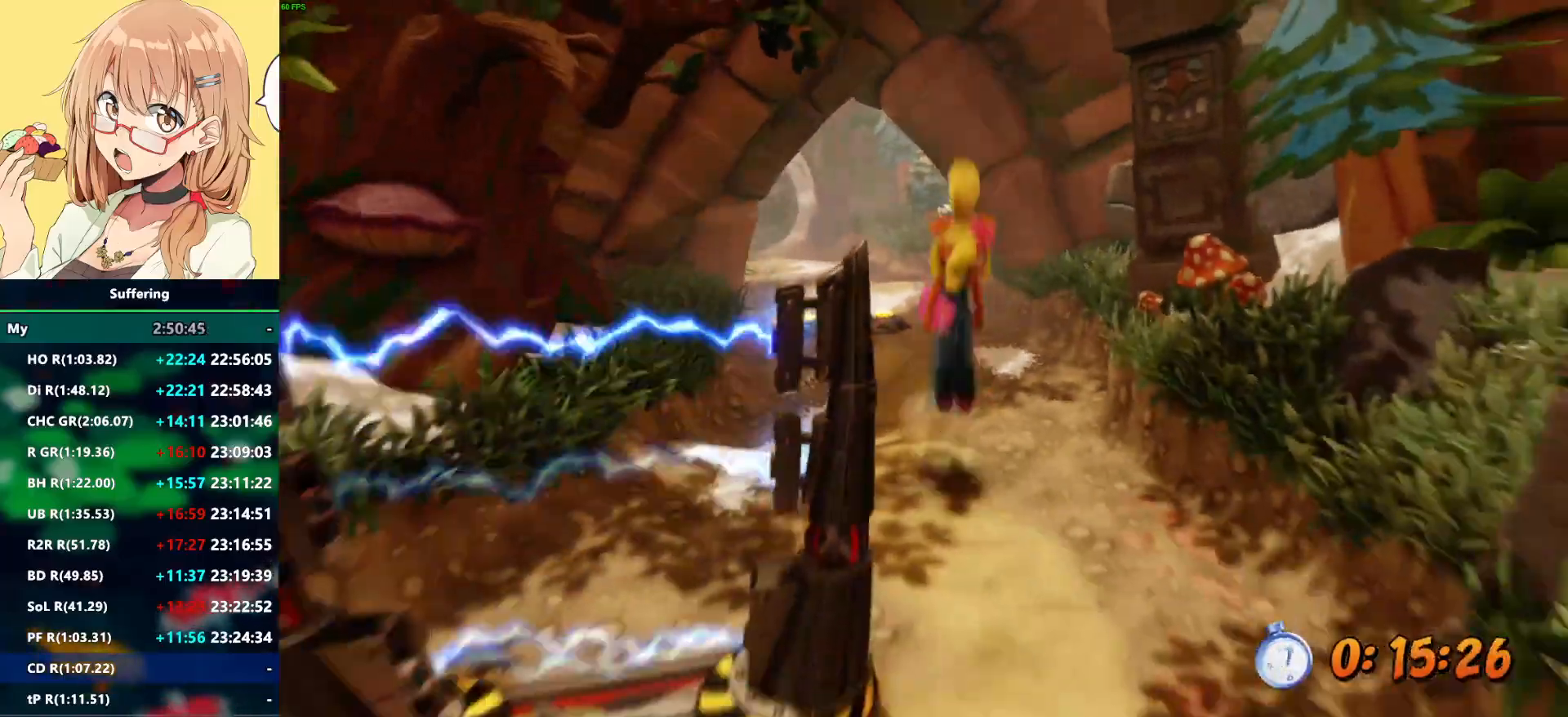
{"dt_ms": 500, "buttons": ["R2"], "left_stick": "down", "right_stick": "center", "events": []}
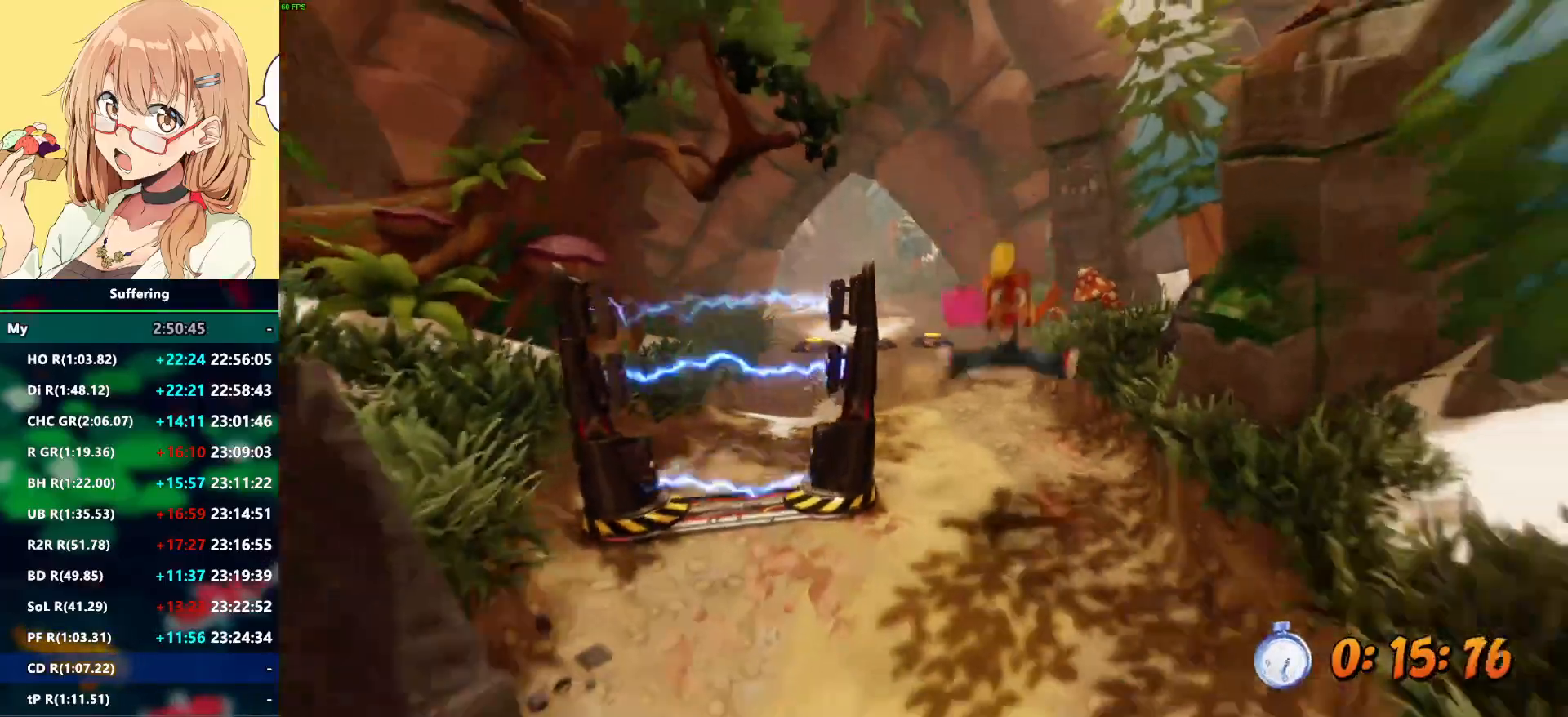
{"dt_ms": 1000, "buttons": ["R2"], "left_stick": "down", "right_stick": "center"}
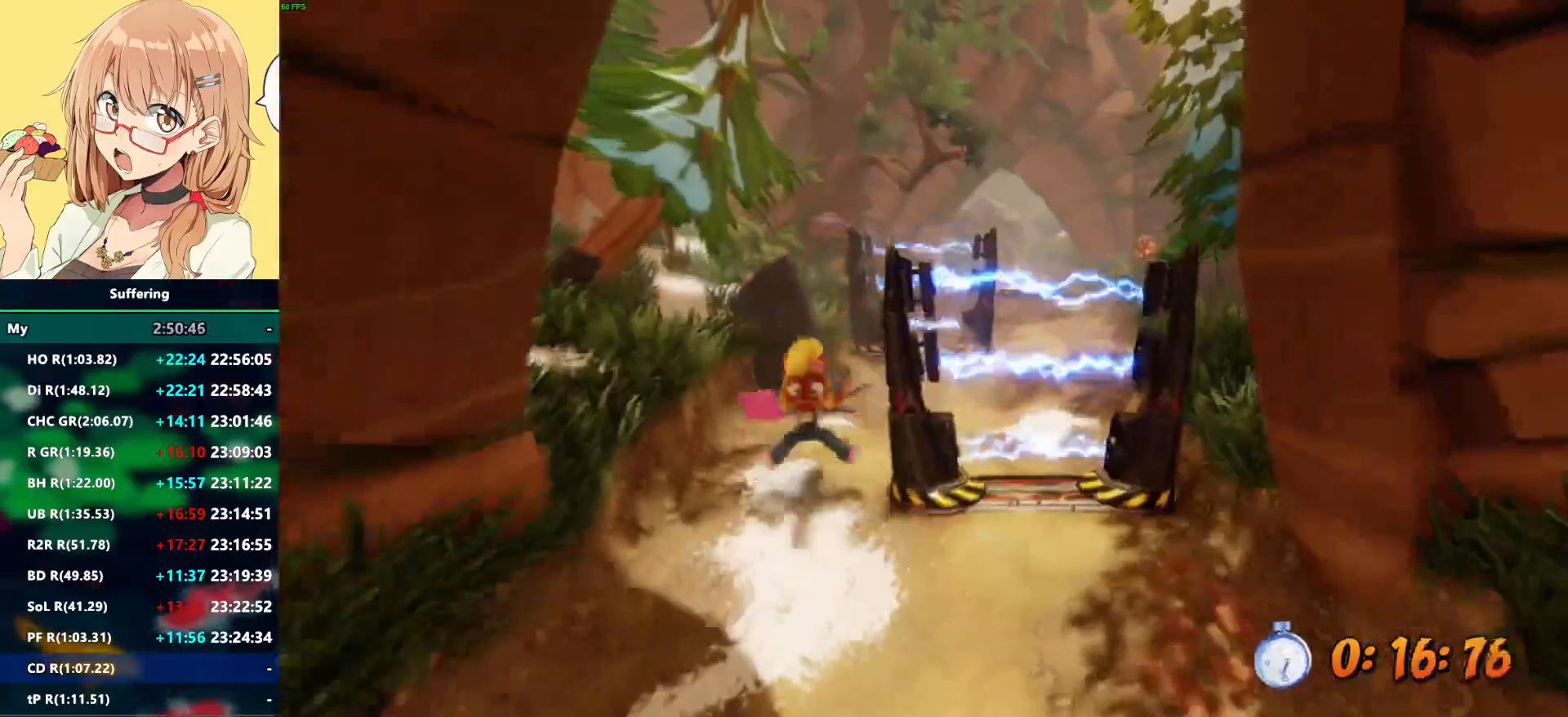
{"dt_ms": 500, "buttons": ["R2"], "left_stick": "down", "right_stick": "center", "events": []}
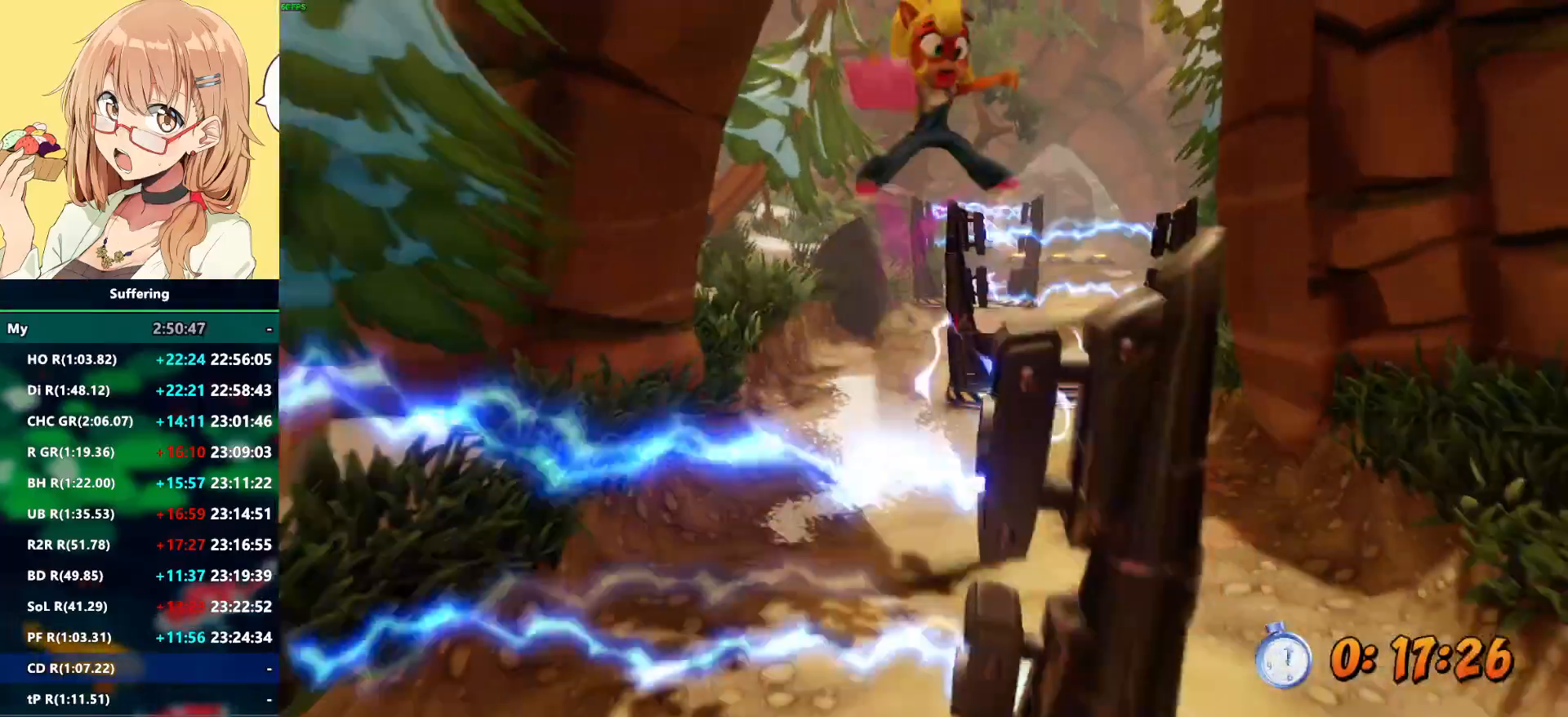
{"dt_ms": 500, "buttons": ["R2"], "left_stick": "down", "right_stick": "center", "events": []}
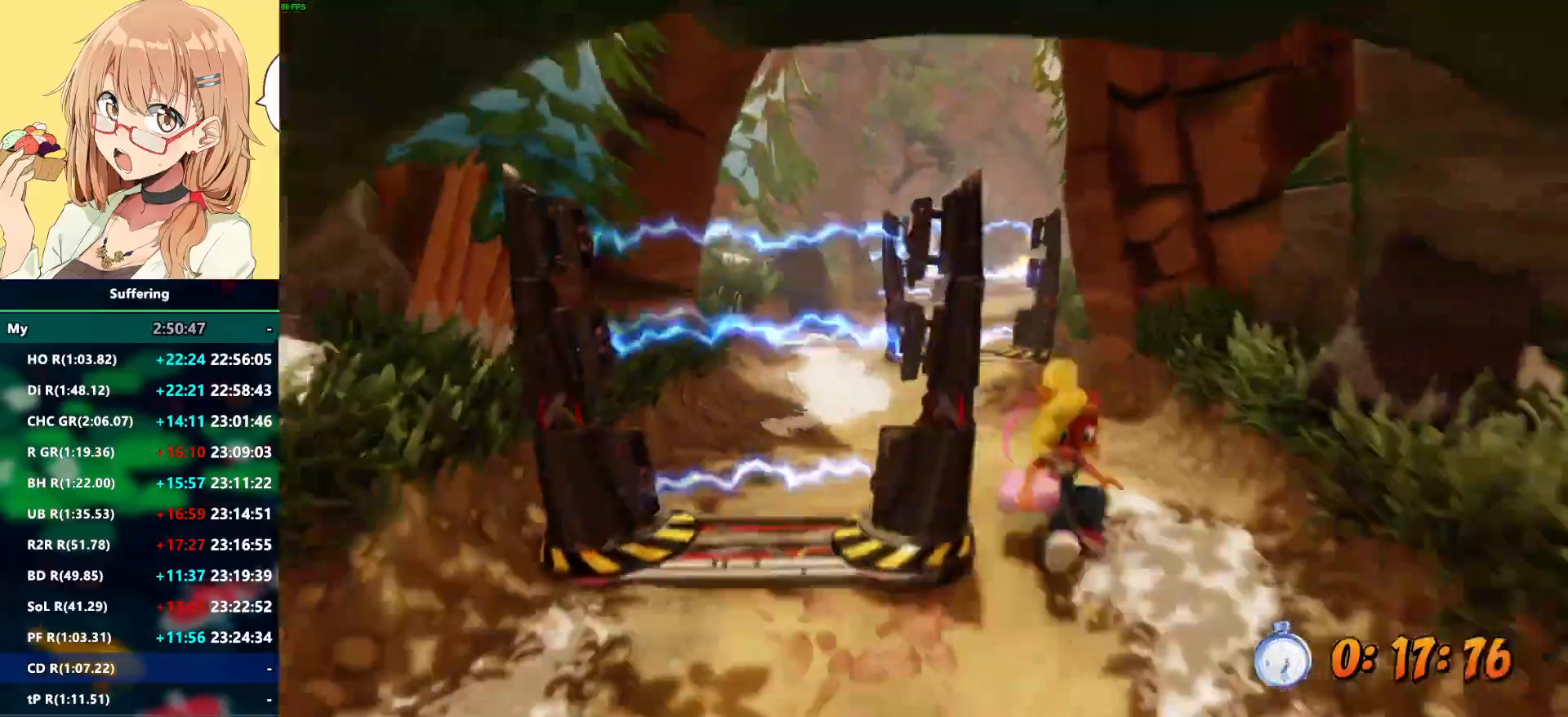
{"dt_ms": 500, "buttons": ["R2"], "left_stick": "down", "right_stick": "center", "events": []}
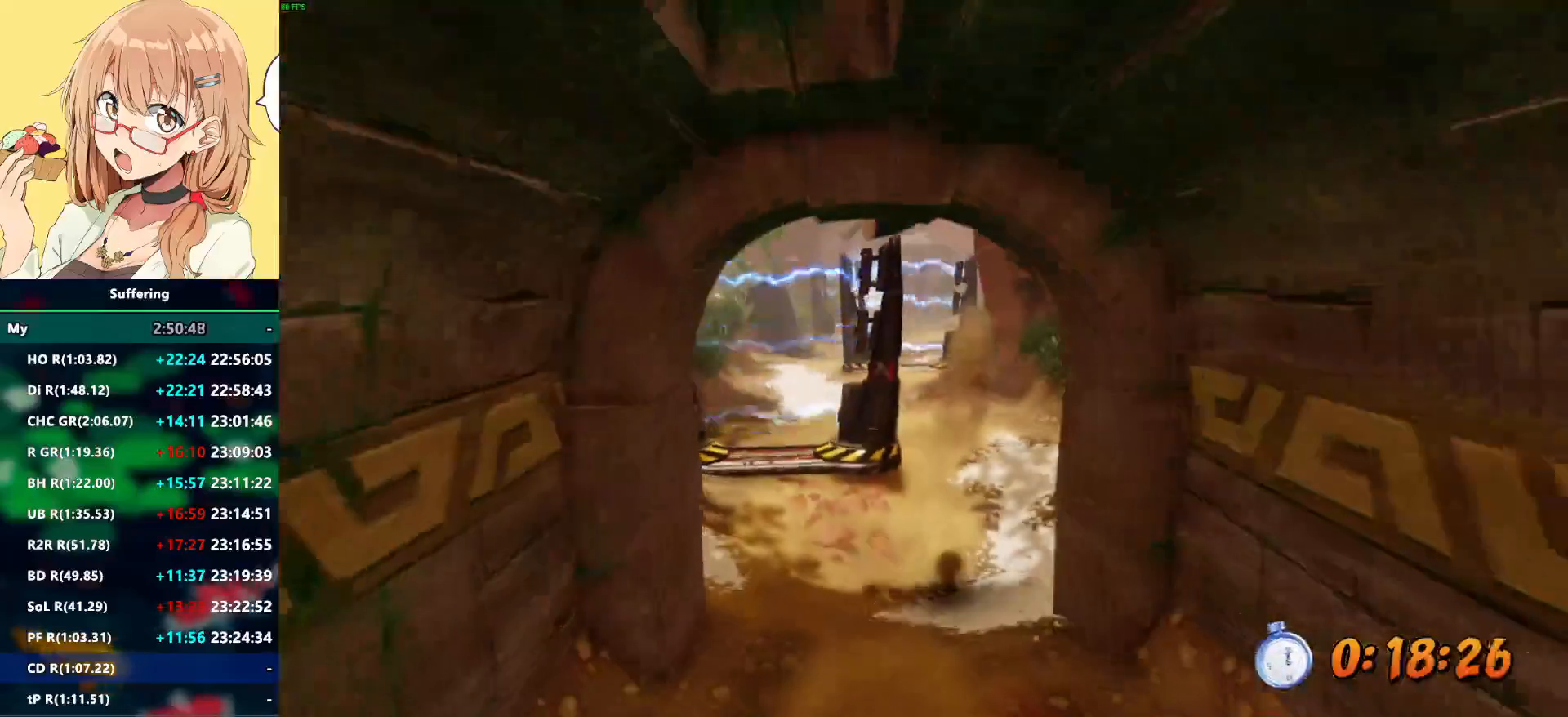
{"dt_ms": 500, "buttons": ["SQUARE", "R2"], "left_stick": "down", "right_stick": "center", "events": [[450, "SQUARE", "down"]]}
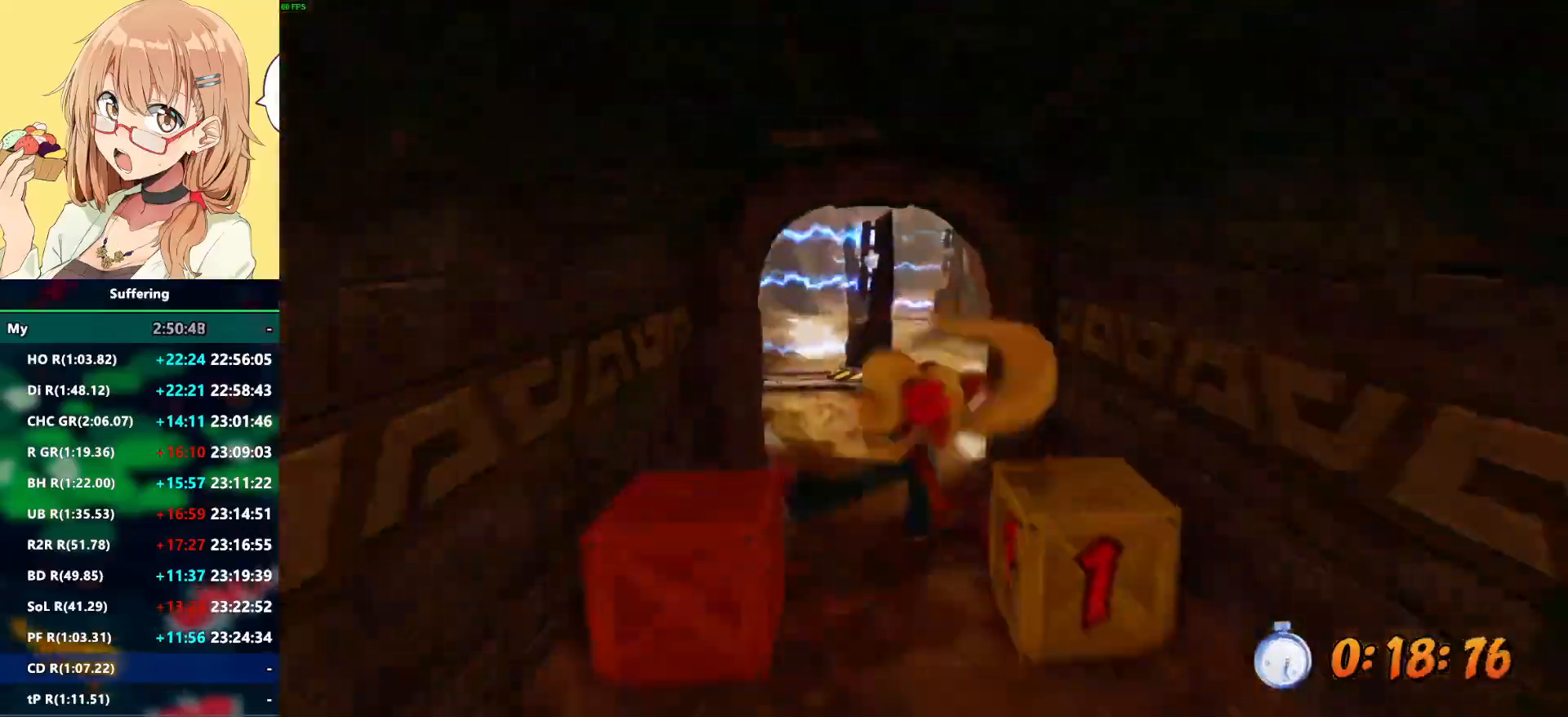
{"dt_ms": 500, "buttons": ["R2"], "left_stick": "down", "right_stick": "center", "events": [[83, "SQUARE", "up"]]}
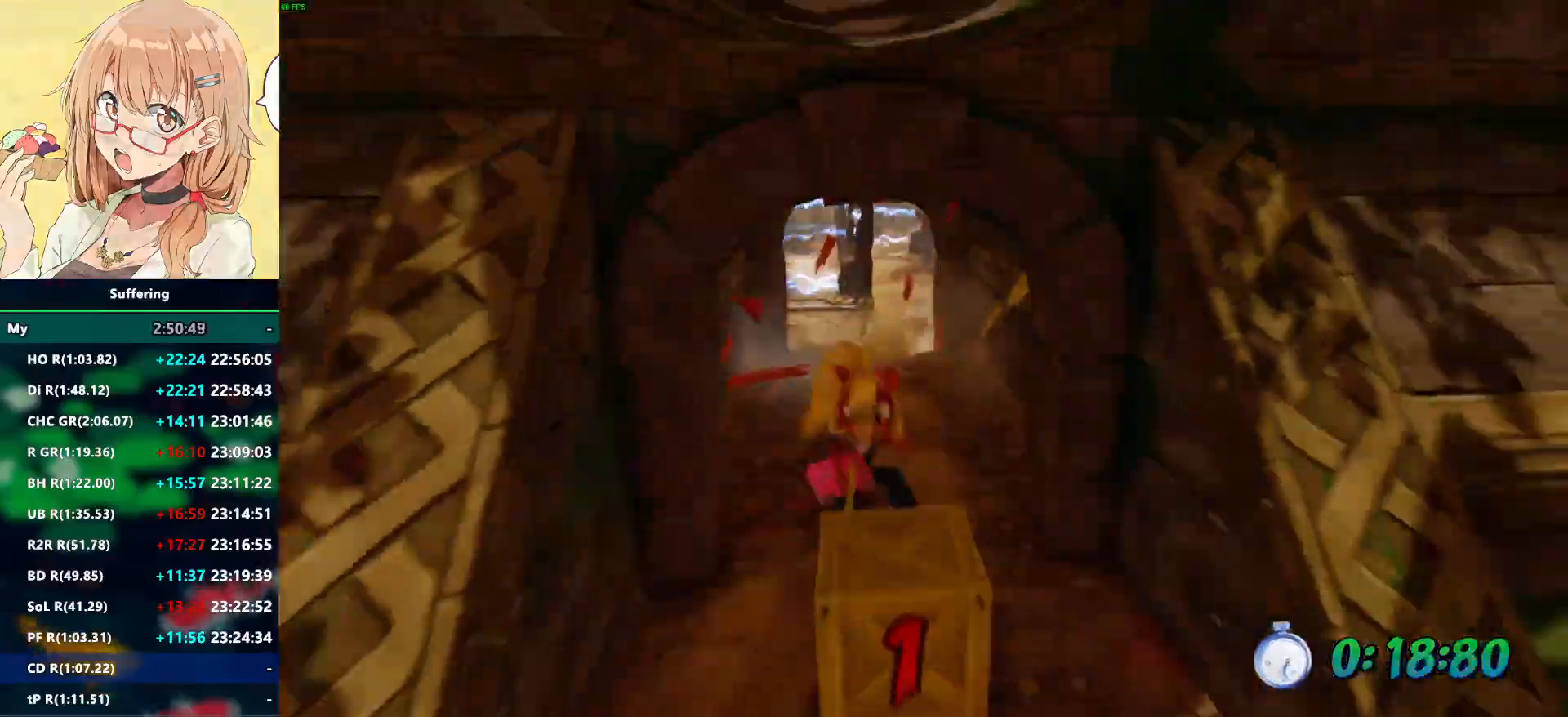
{"dt_ms": 500, "buttons": ["R2"], "left_stick": "down", "right_stick": "center", "events": [[133, "SQUARE", "down"], [233, "SQUARE", "up"]]}
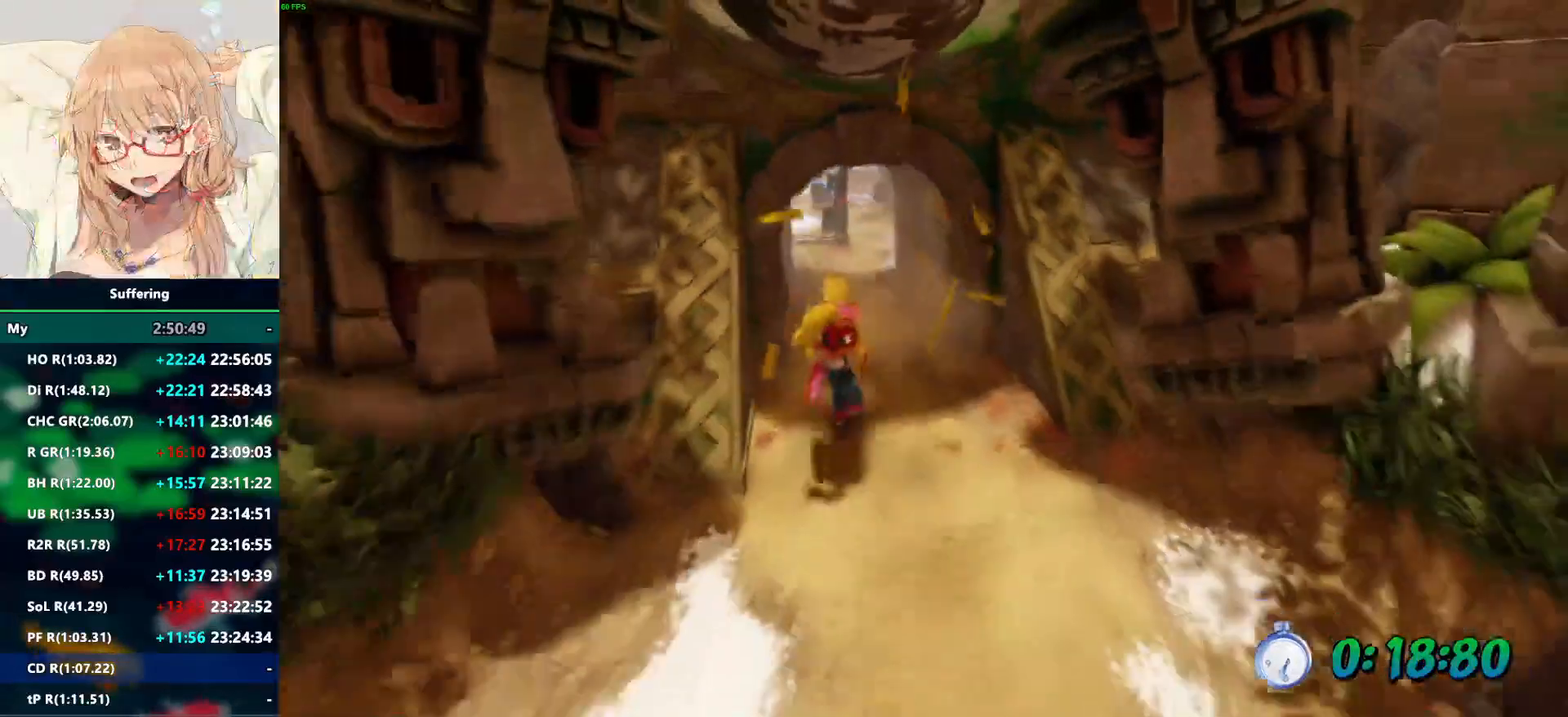
{"dt_ms": 500, "buttons": ["R2"], "left_stick": "down", "right_stick": "center", "events": []}
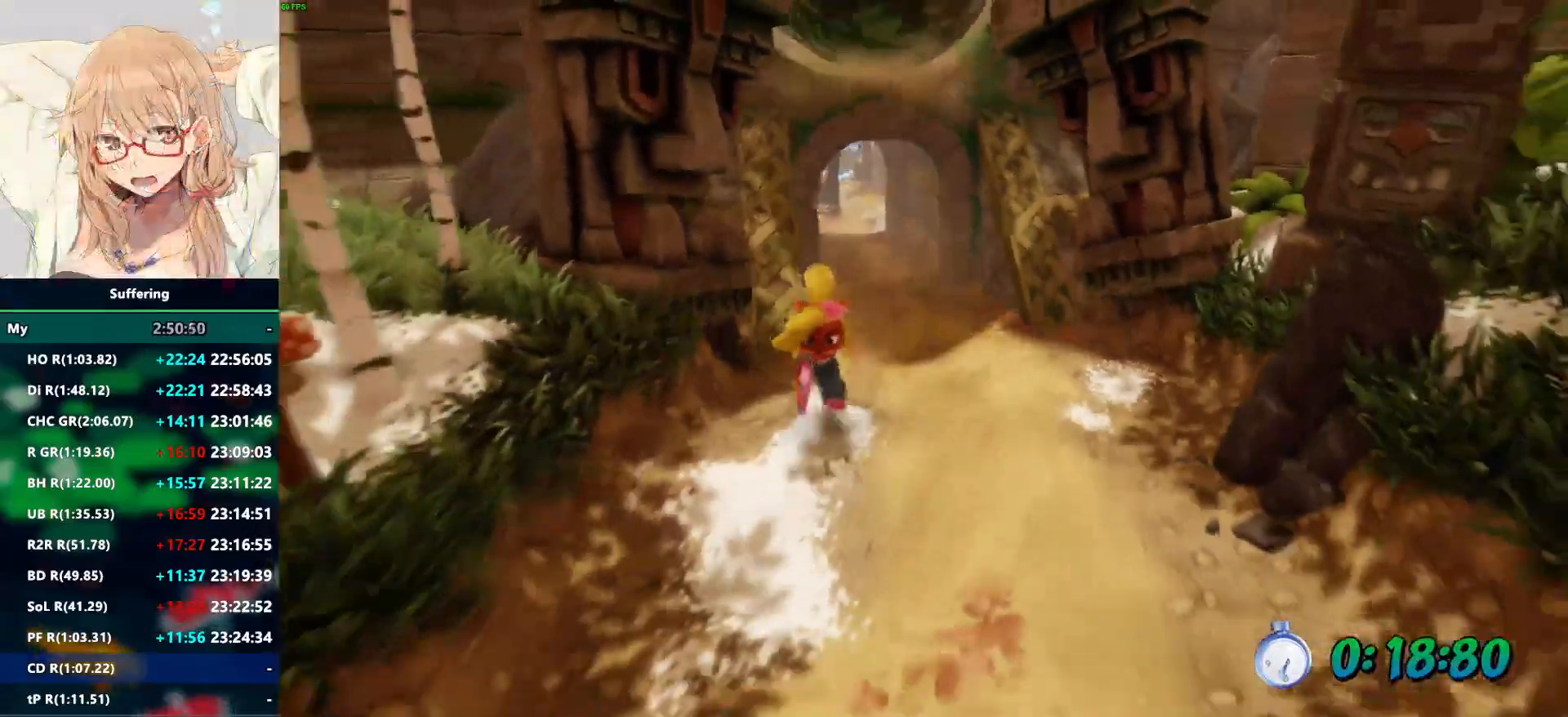
{"dt_ms": 500, "buttons": ["R2"], "left_stick": "down", "right_stick": "center", "events": []}
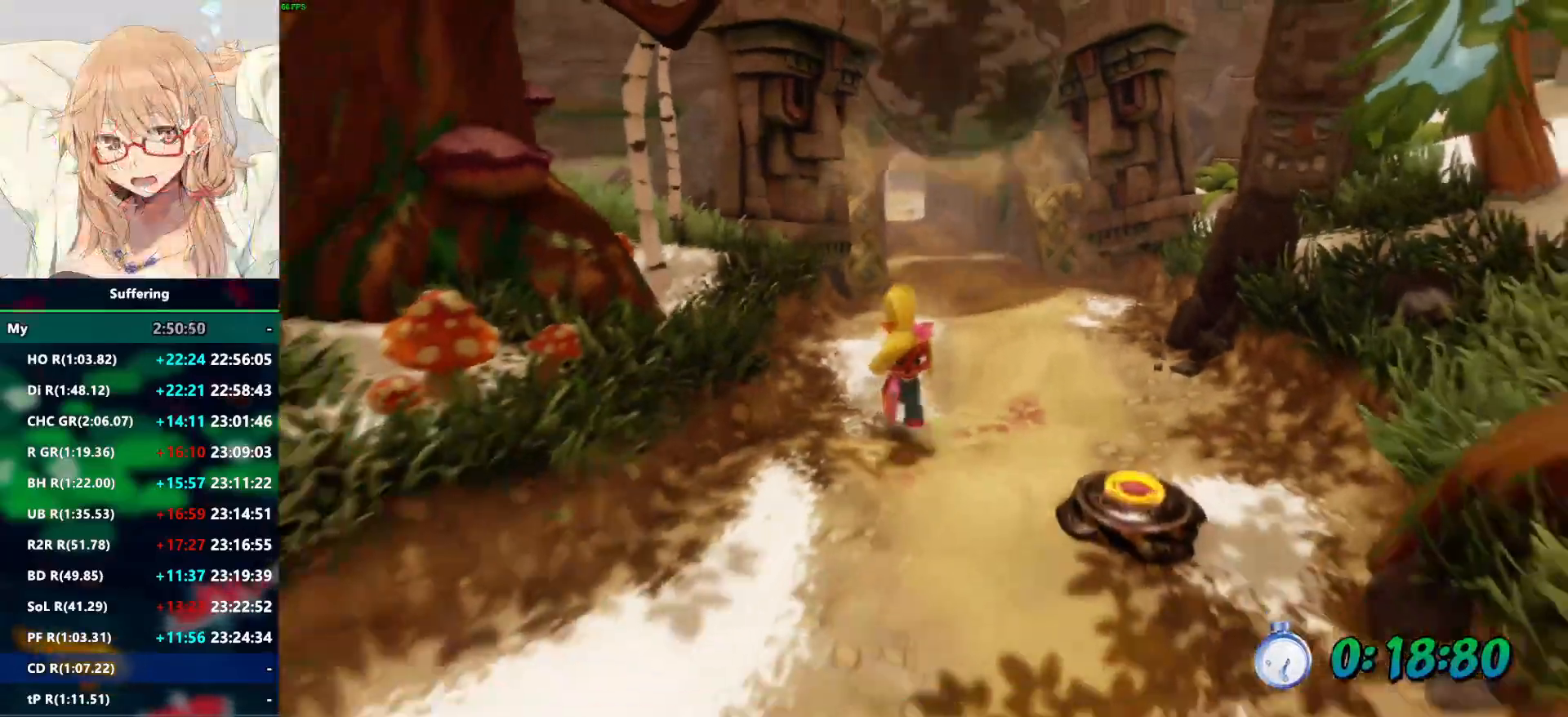
{"dt_ms": 500, "buttons": ["R2"], "left_stick": "down", "right_stick": "center", "events": []}
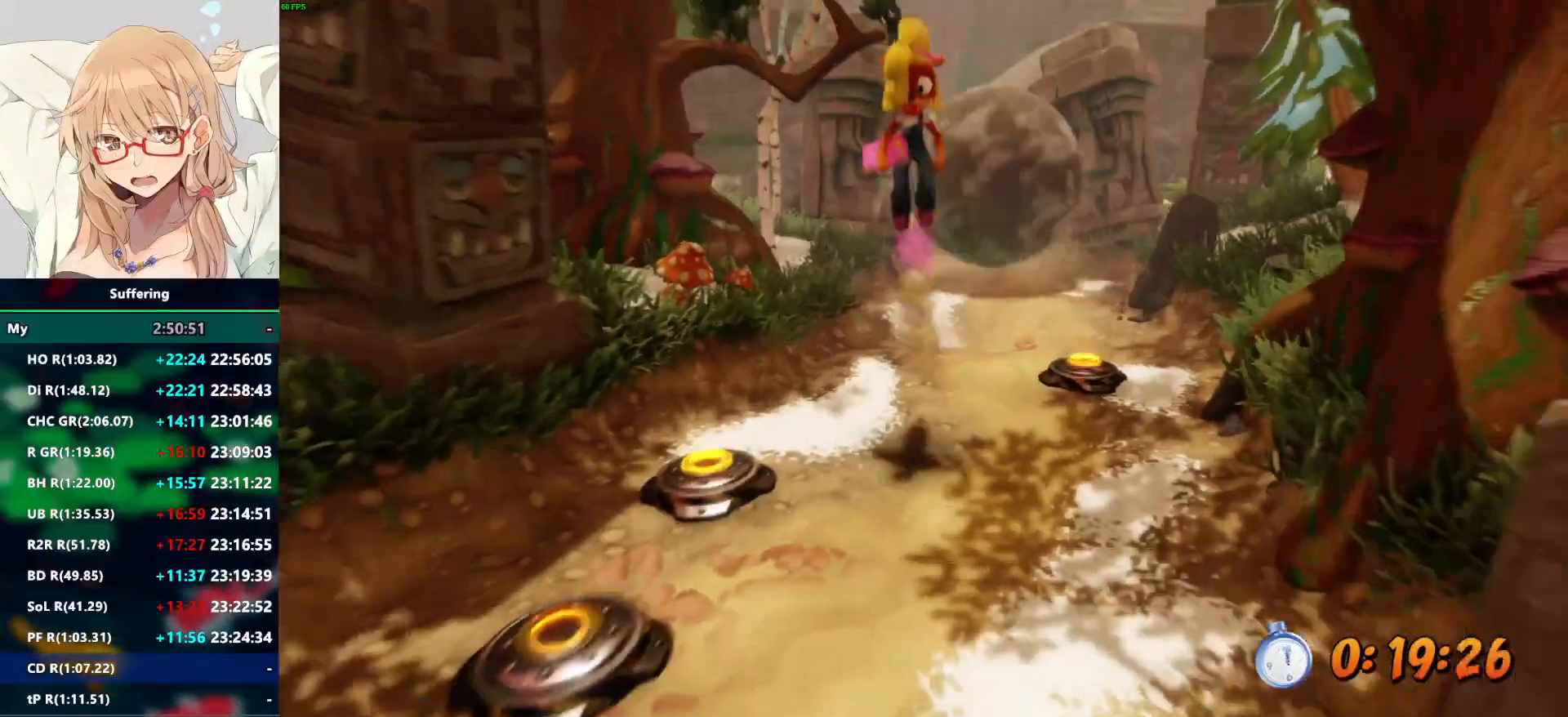
{"dt_ms": 500, "buttons": ["R2"], "left_stick": "down", "right_stick": "center", "events": []}
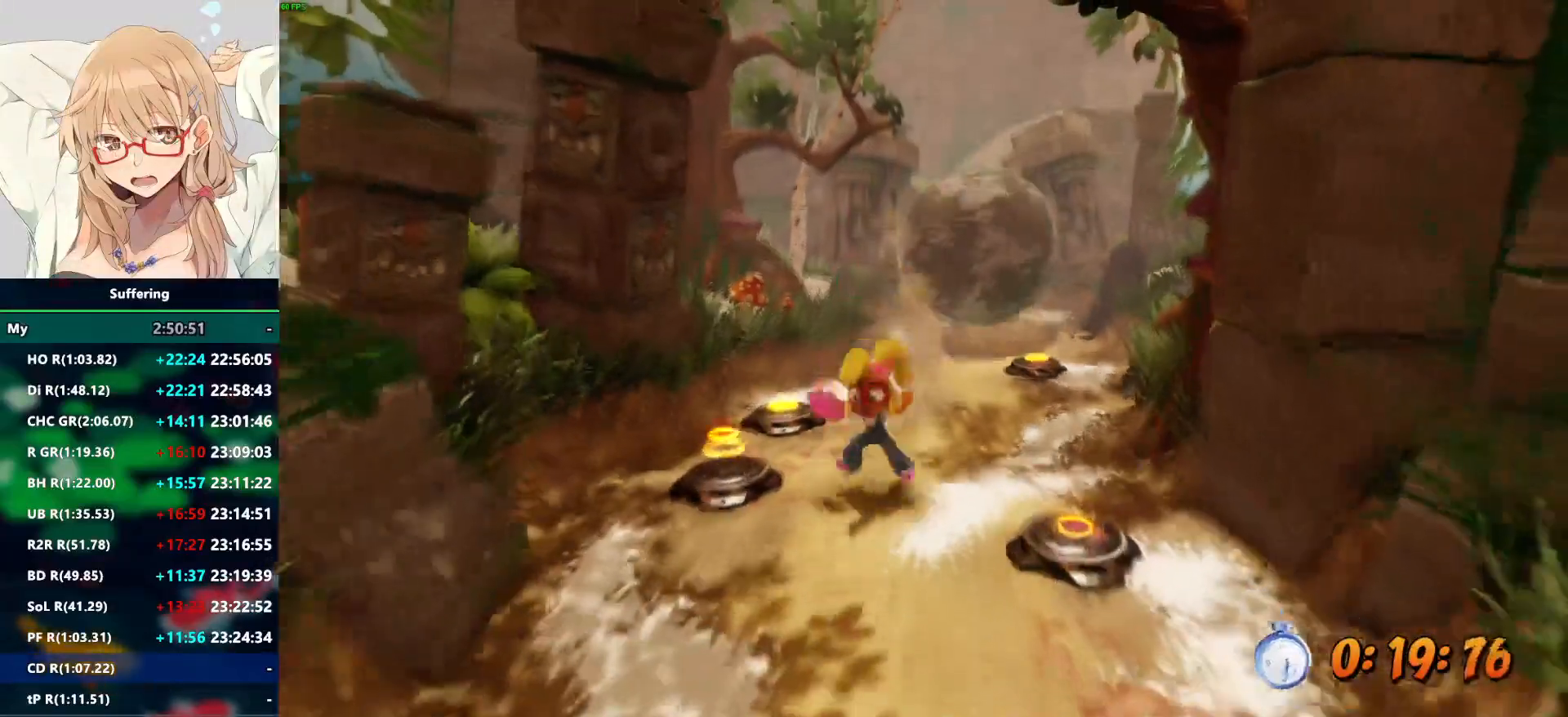
{"dt_ms": 500, "buttons": ["R2"], "left_stick": "down", "right_stick": "center", "events": []}
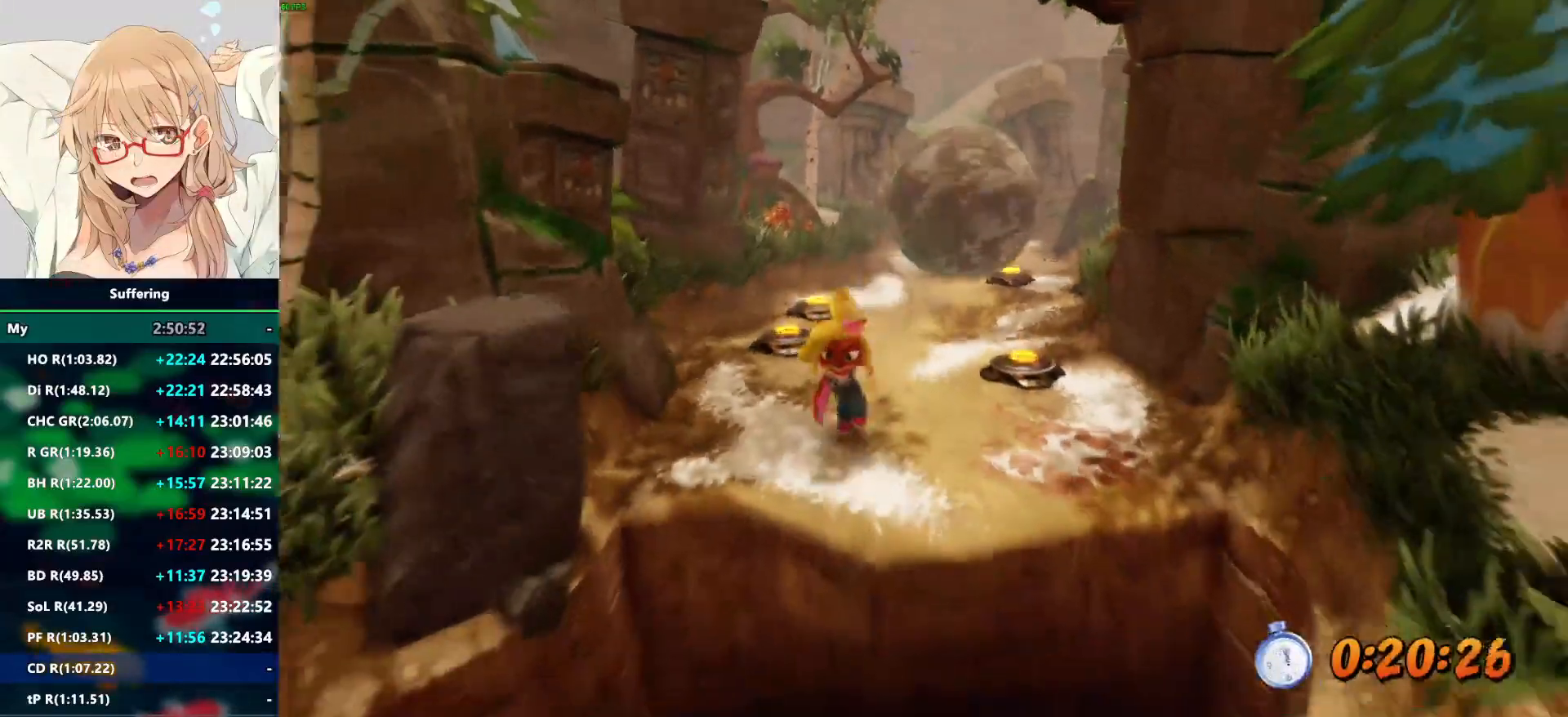
{"dt_ms": 500, "buttons": ["R2"], "left_stick": "down", "right_stick": "center", "events": []}
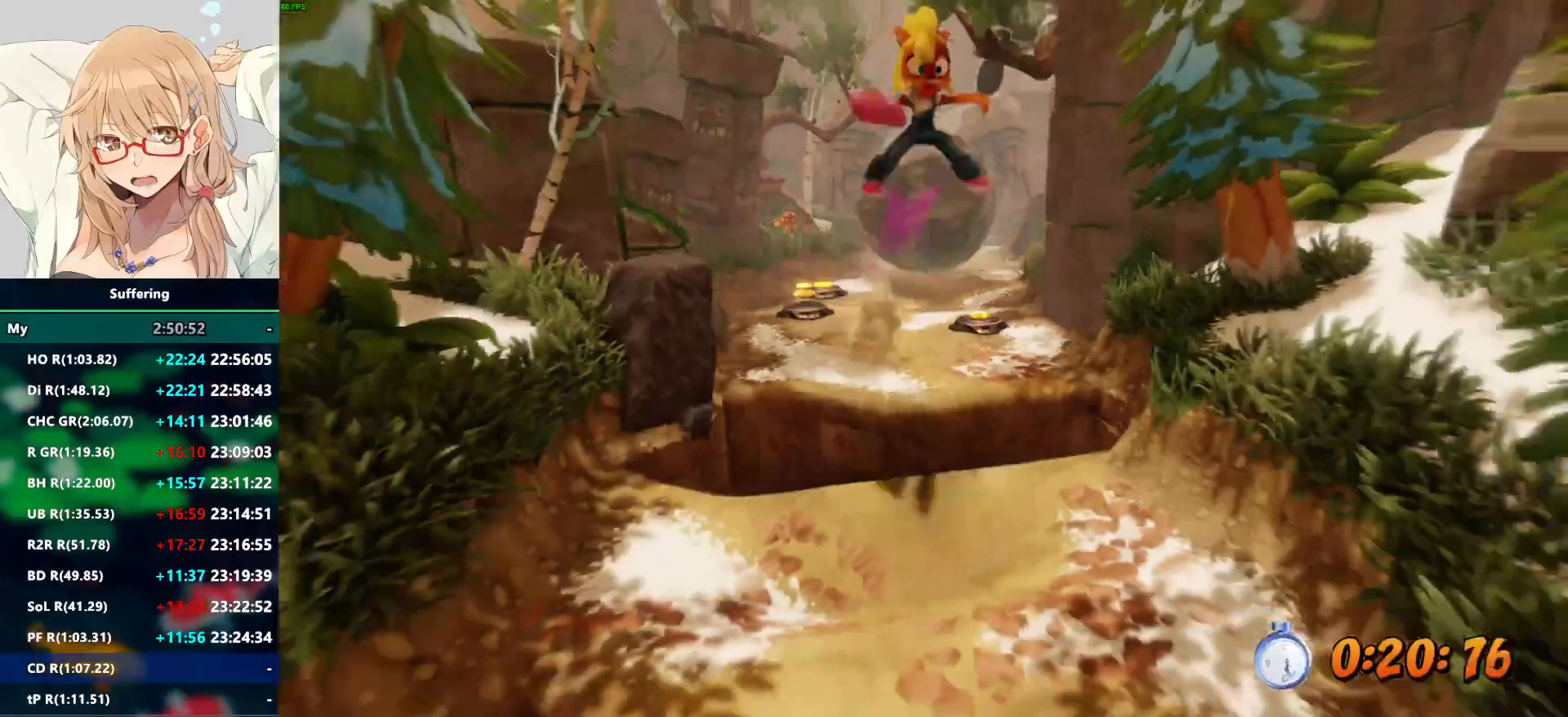
{"dt_ms": 1000, "buttons": ["R2"], "left_stick": "down", "right_stick": "center"}
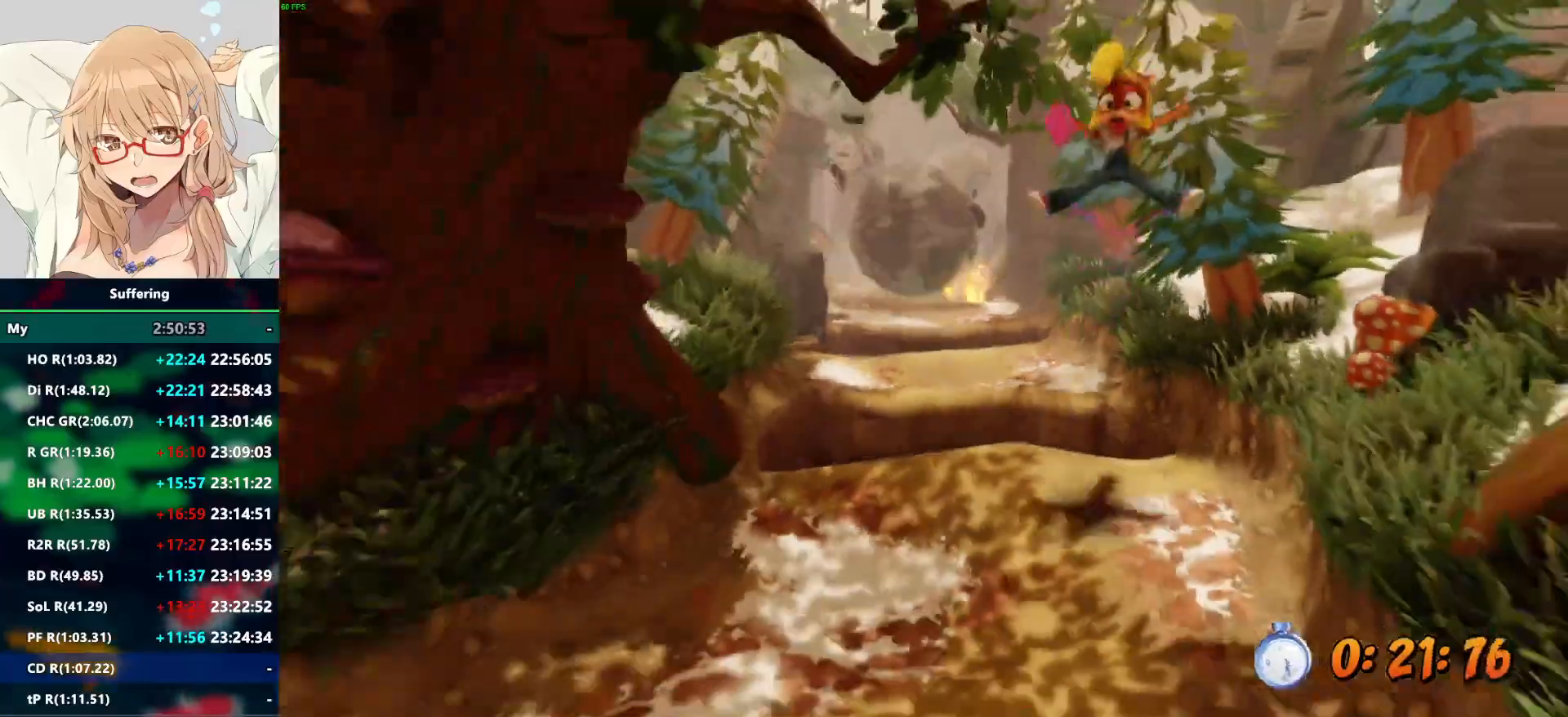
{"dt_ms": 500, "buttons": ["R2"], "left_stick": "down", "right_stick": "center"}
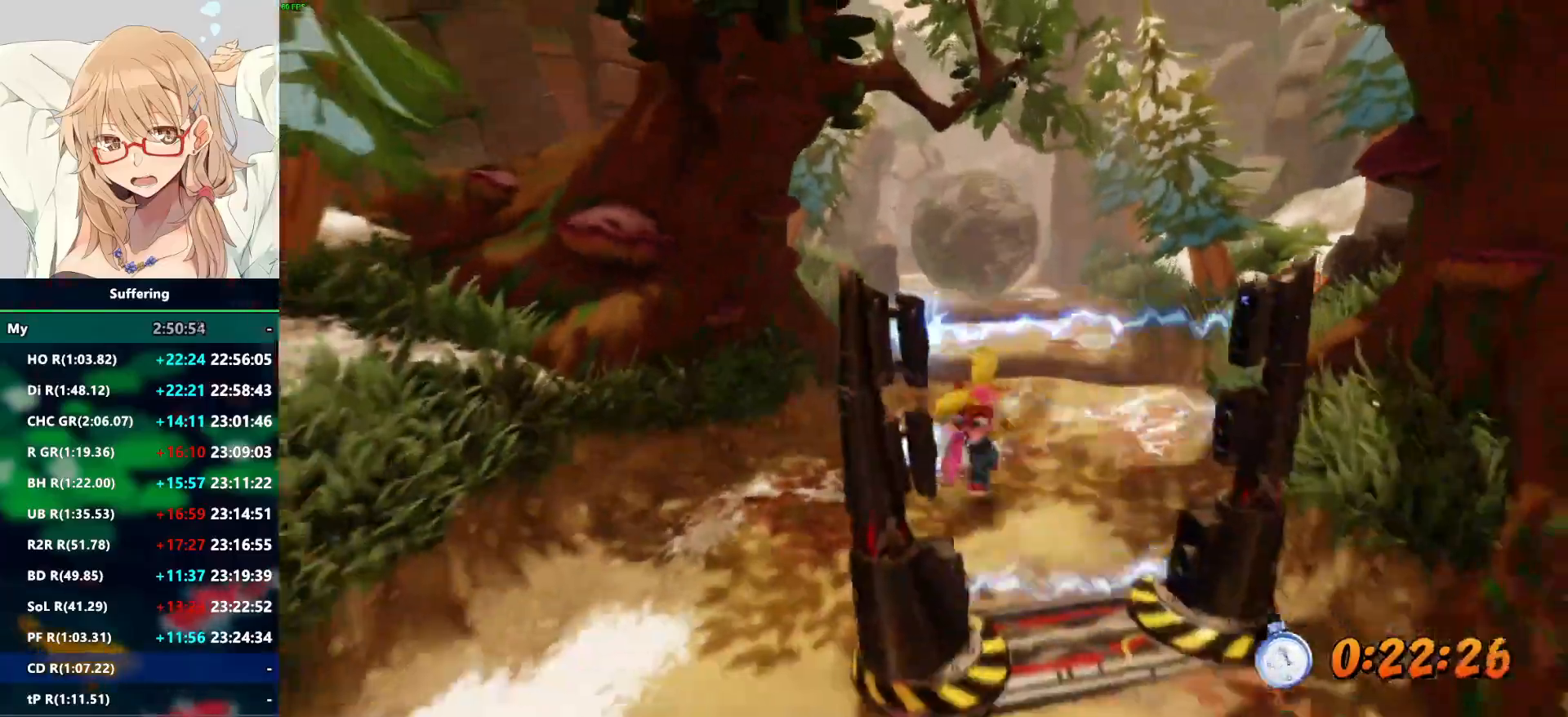
{"dt_ms": 500, "buttons": ["R2"], "left_stick": "down", "right_stick": "center"}
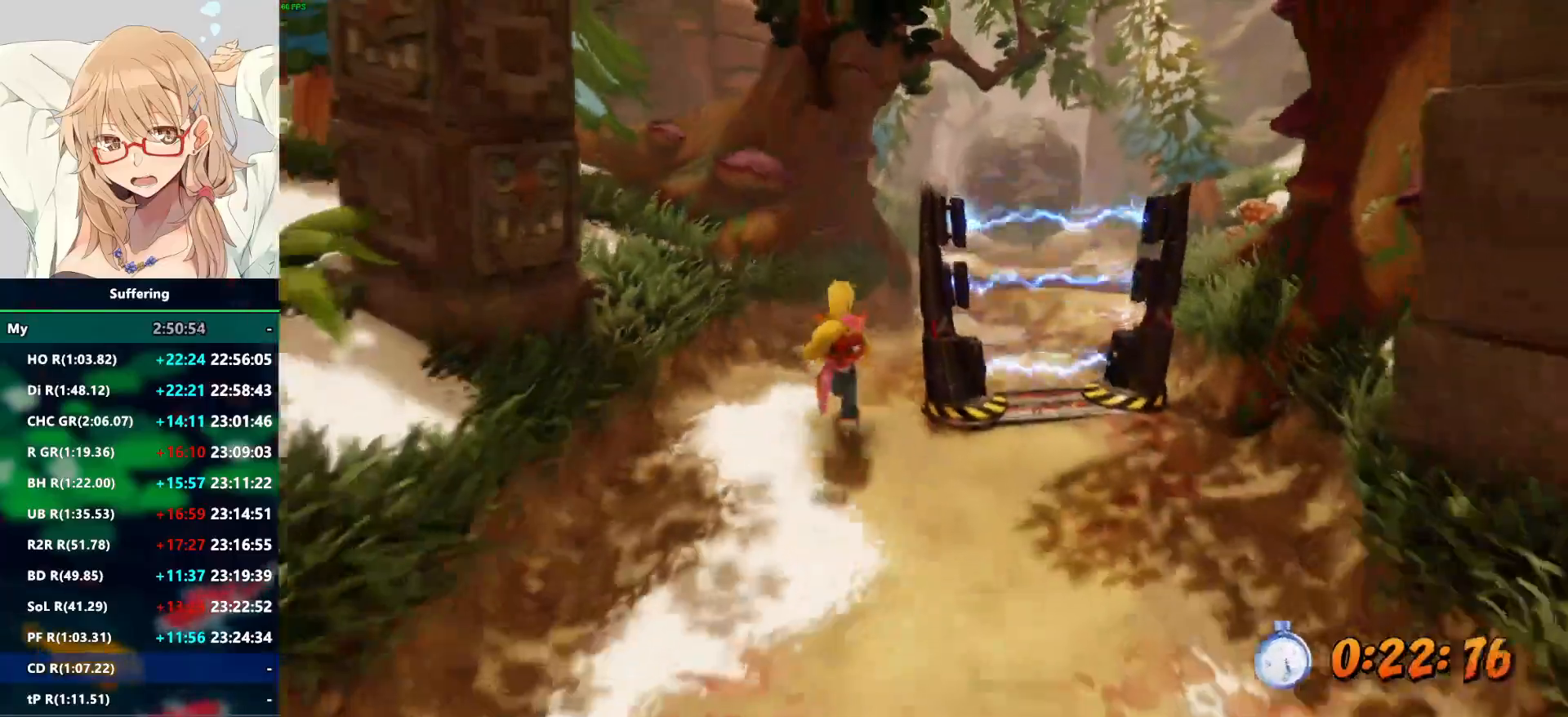
{"dt_ms": 500, "buttons": ["R2"], "left_stick": "down", "right_stick": "center", "events": []}
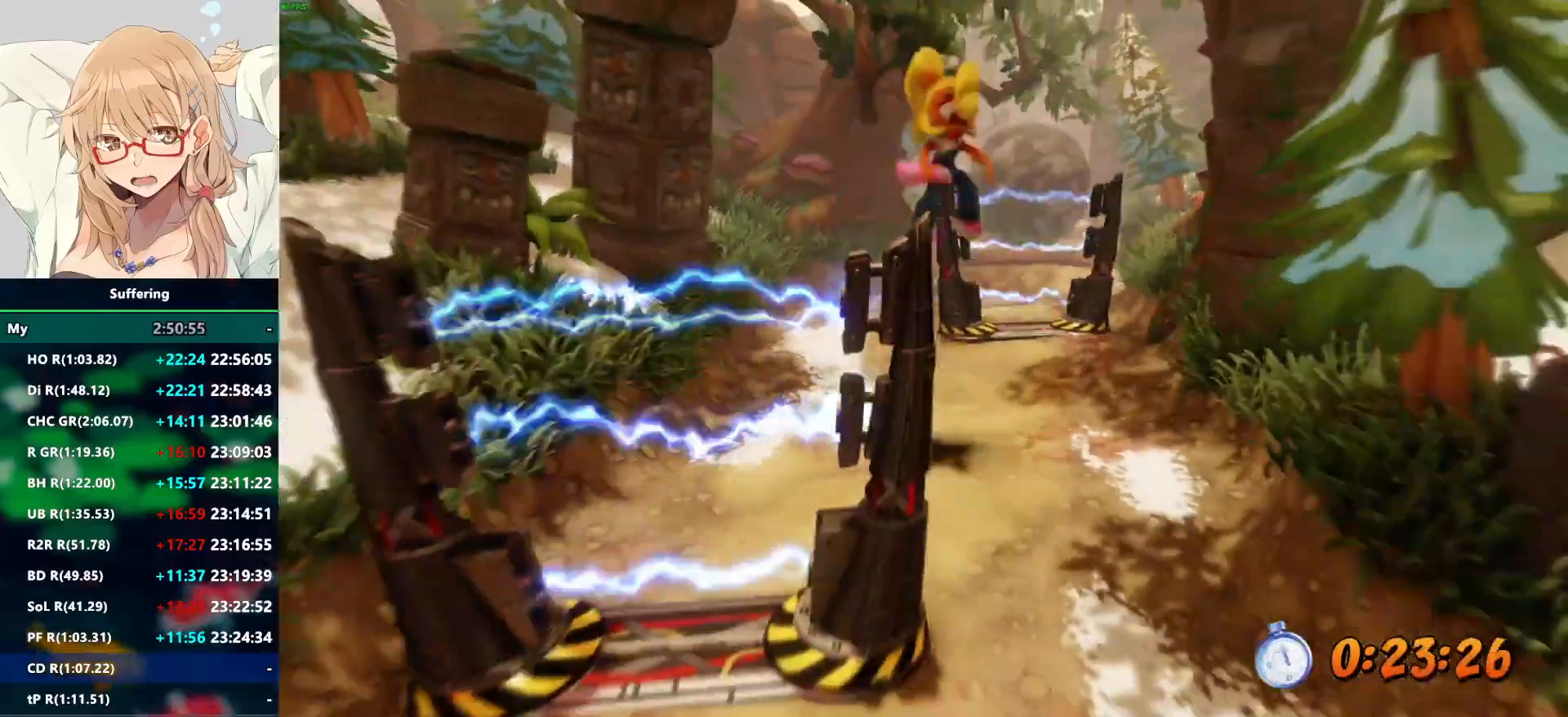
{"dt_ms": 1000, "buttons": ["R2"], "left_stick": "down", "right_stick": "center"}
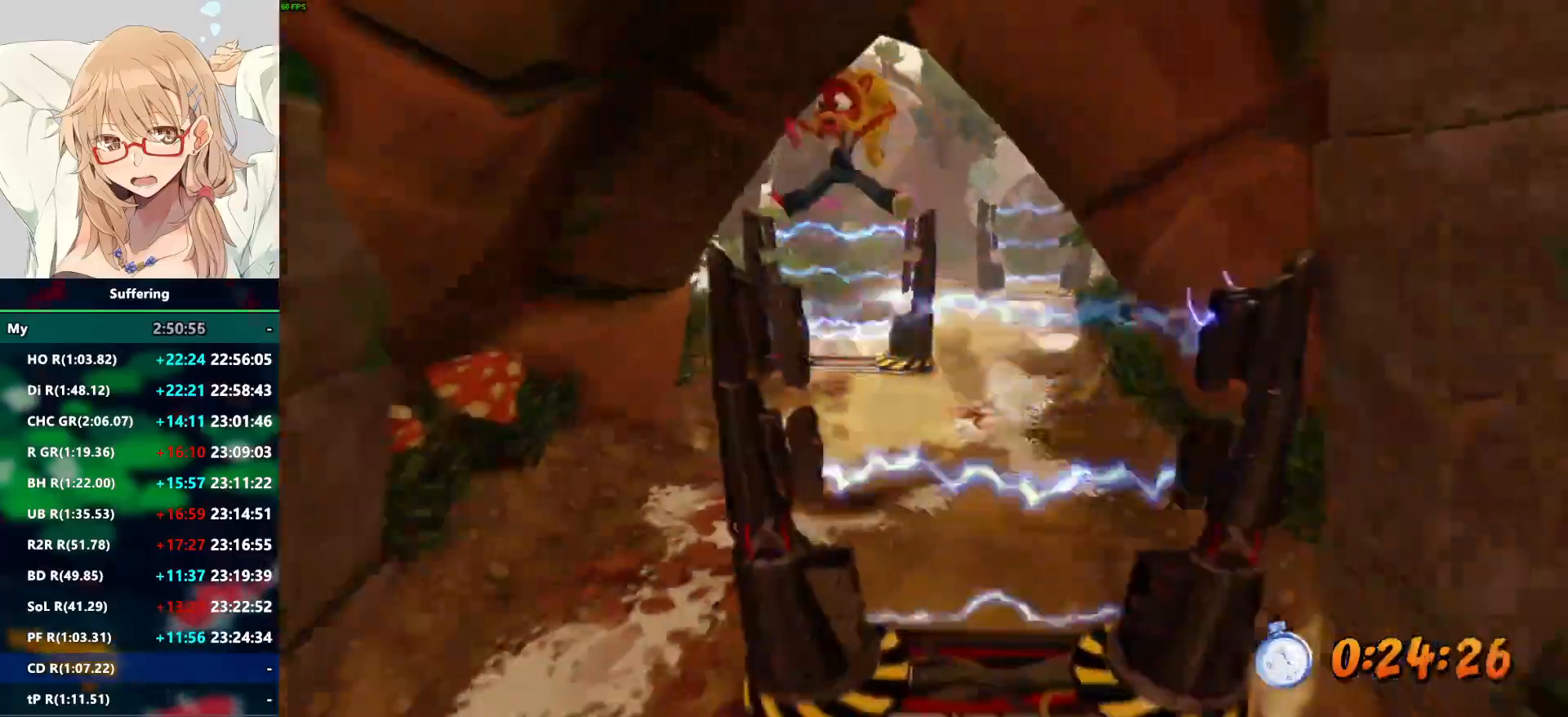
{"dt_ms": 500, "buttons": ["R2"], "left_stick": "down", "right_stick": "center", "events": []}
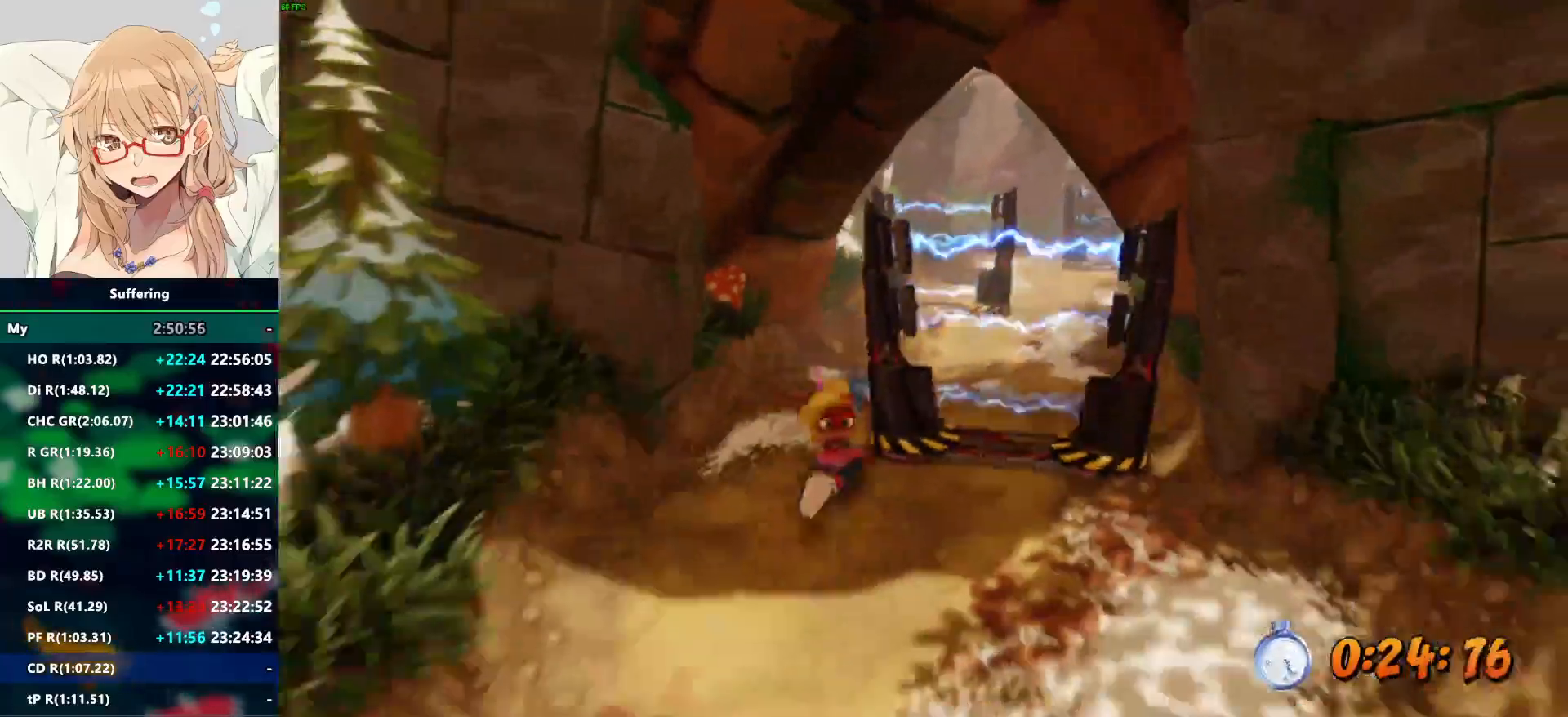
{"dt_ms": 500, "buttons": ["R2"], "left_stick": "down", "right_stick": "center", "events": []}